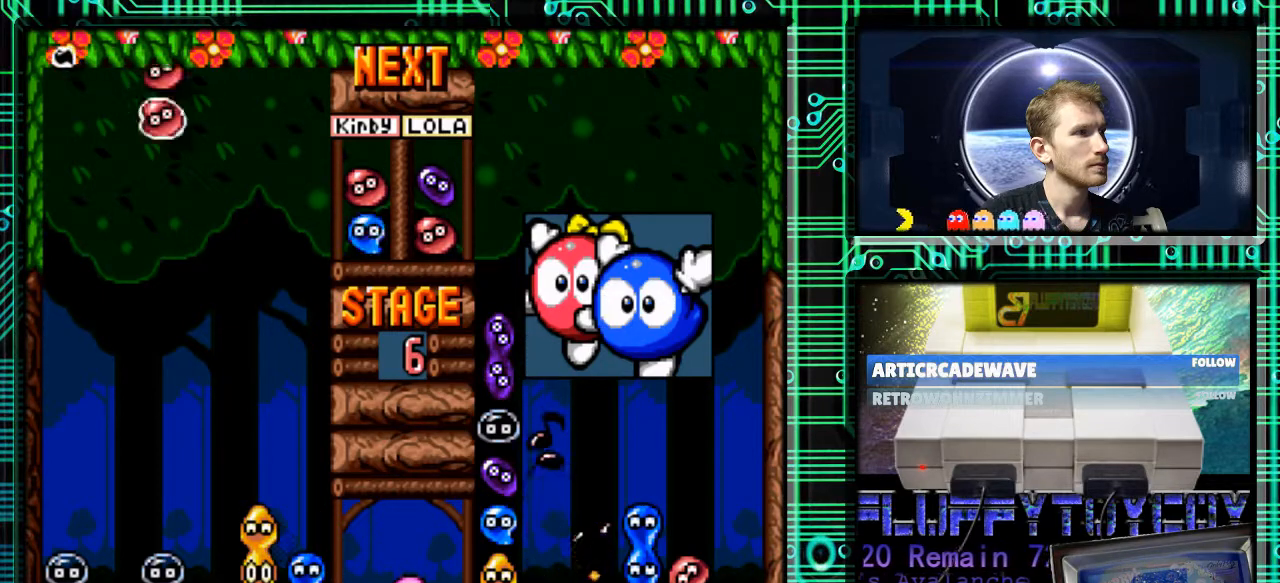
Gameplay with a controller (Nintendo layout); each line is a JSON object with the inputs held at the frame after it. "events" lists button and stick changes between this image and that frame as [ms after this image, input, new state], when the widget could be followed in between. Not read: L3 R3.
{"buttons": [], "events": [[333, "DPAD_LEFT", "down"], [467, "DPAD_LEFT", "up"]]}
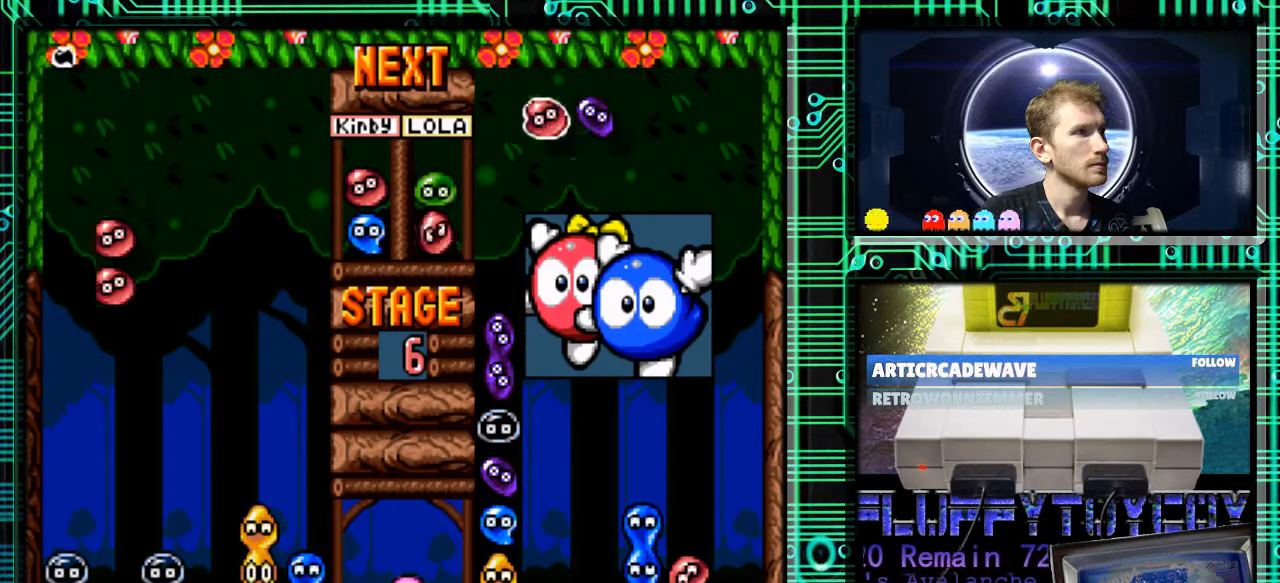
{"buttons": ["DPAD_DOWN"], "events": [[67, "DPAD_DOWN", "down"]]}
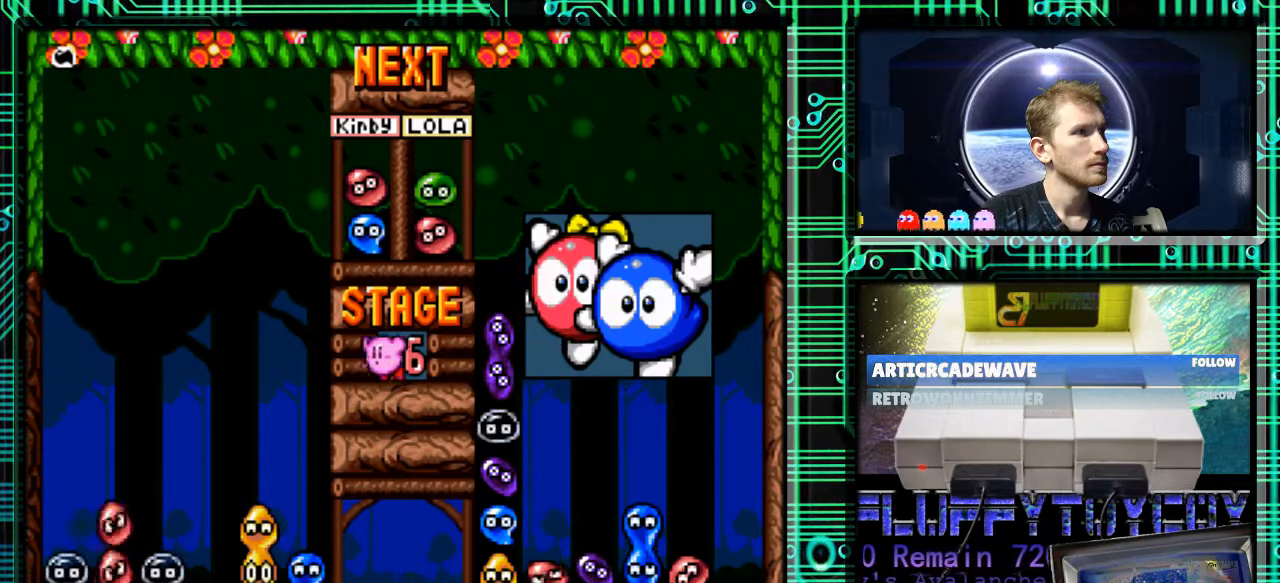
{"buttons": [], "events": [[33, "DPAD_DOWN", "up"]]}
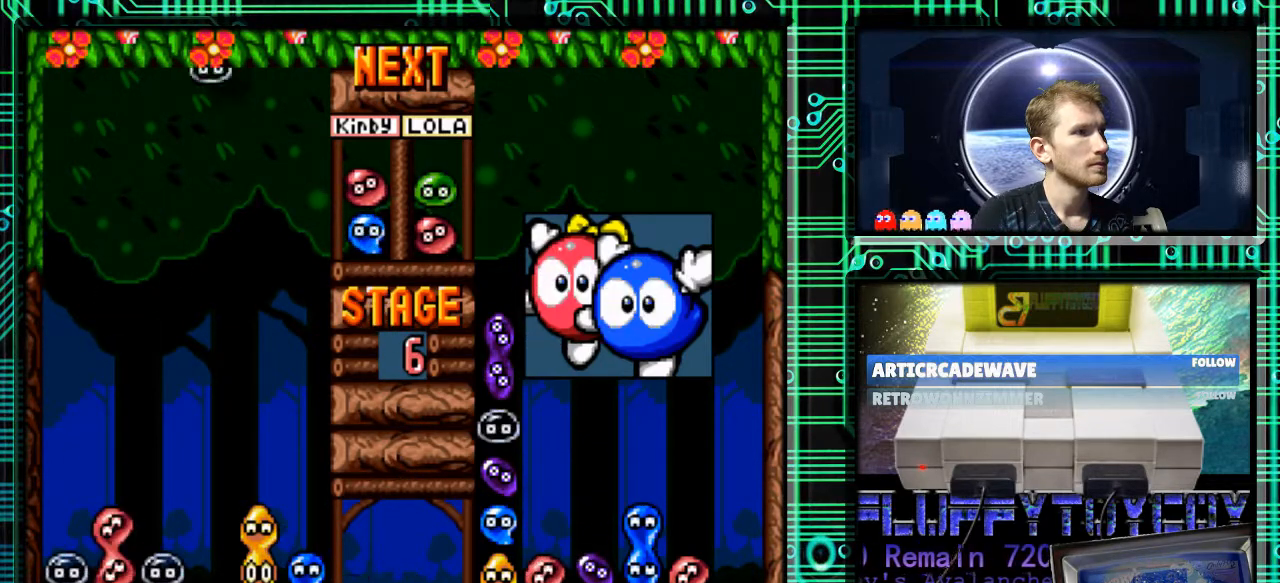
{"buttons": [], "events": [[100, "B", "down"], [167, "B", "up"]]}
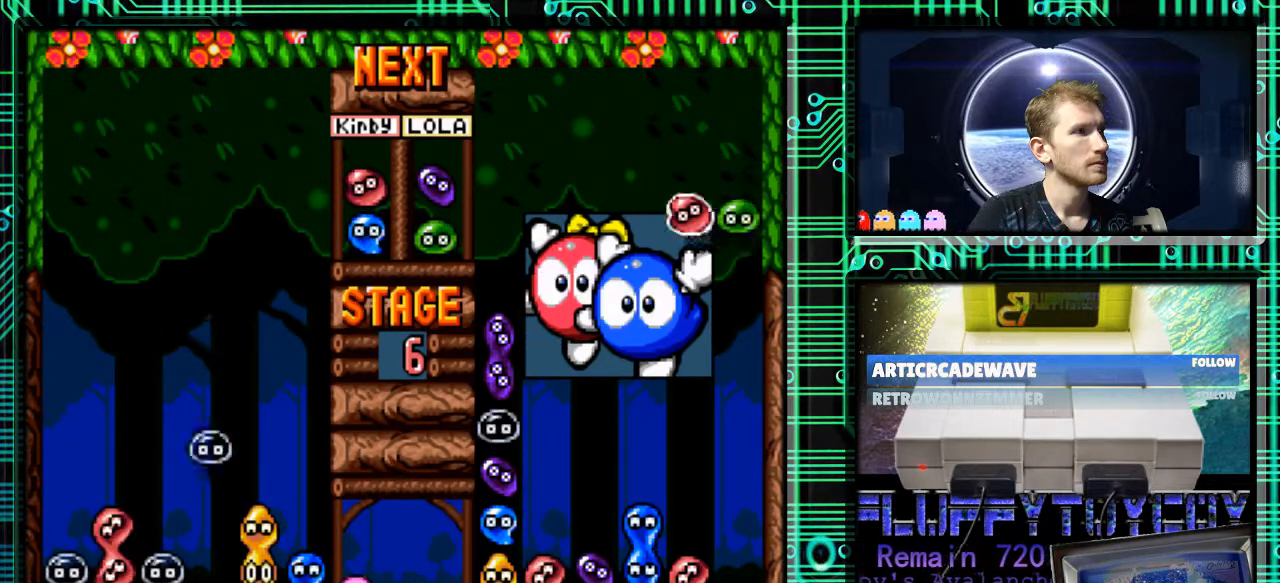
{"buttons": ["DPAD_LEFT"], "events": [[367, "DPAD_LEFT", "down"]]}
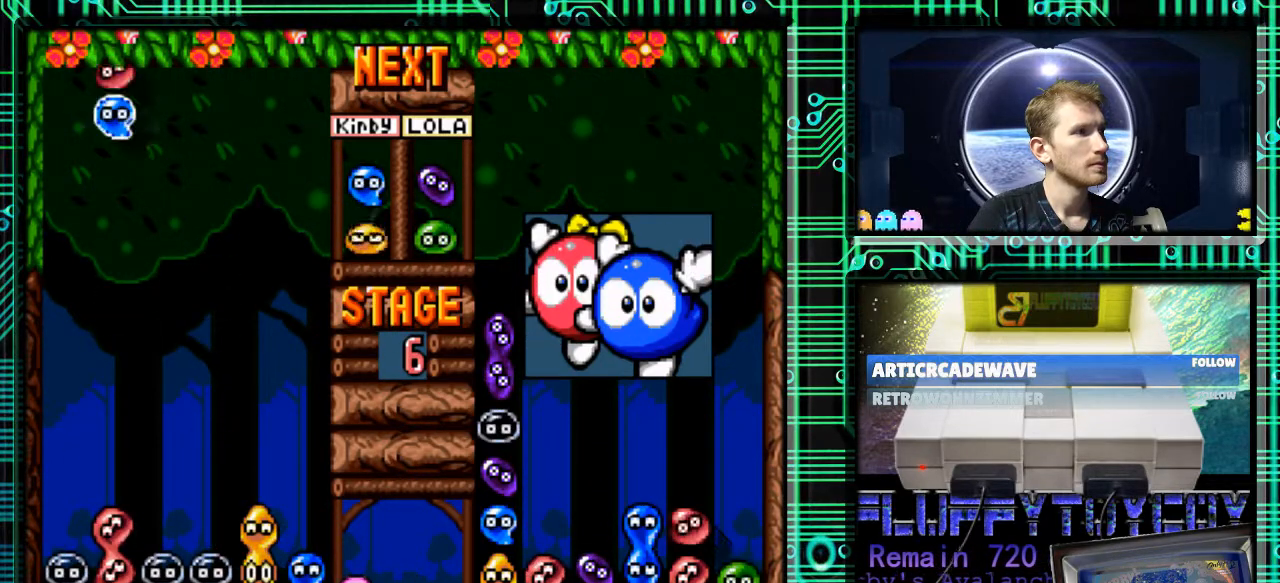
{"buttons": ["DPAD_LEFT"], "events": [[33, "DPAD_LEFT", "up"], [67, "B", "down"], [133, "B", "up"], [233, "B", "down"], [267, "B", "up"], [400, "DPAD_LEFT", "down"]]}
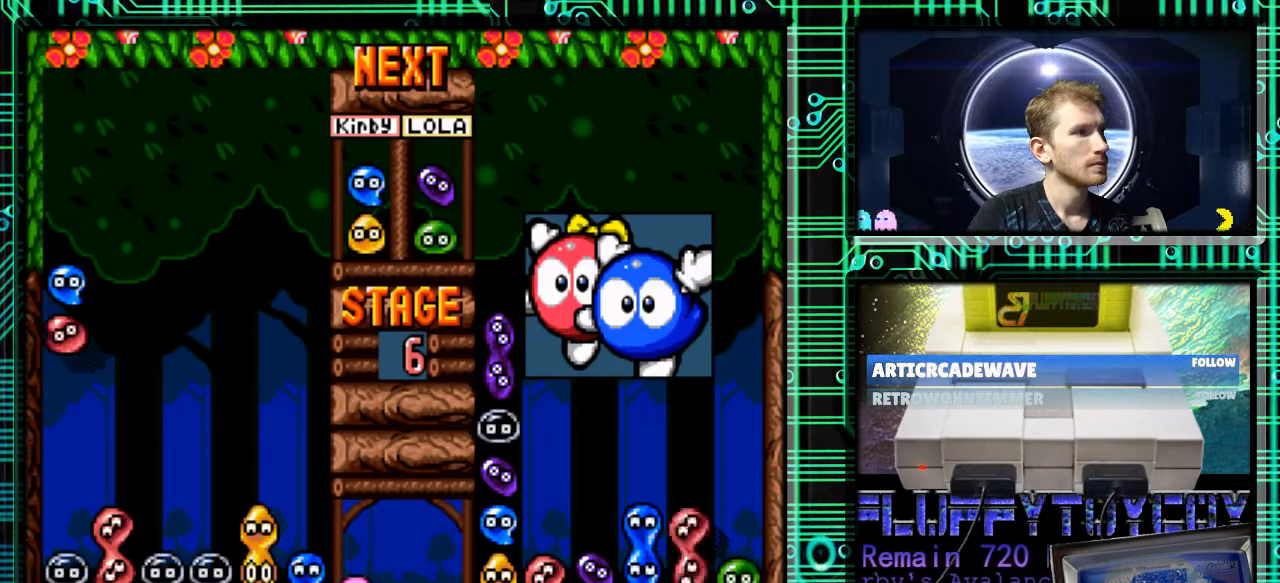
{"buttons": ["DPAD_DOWN"], "events": [[33, "DPAD_LEFT", "up"], [67, "DPAD_DOWN", "down"]]}
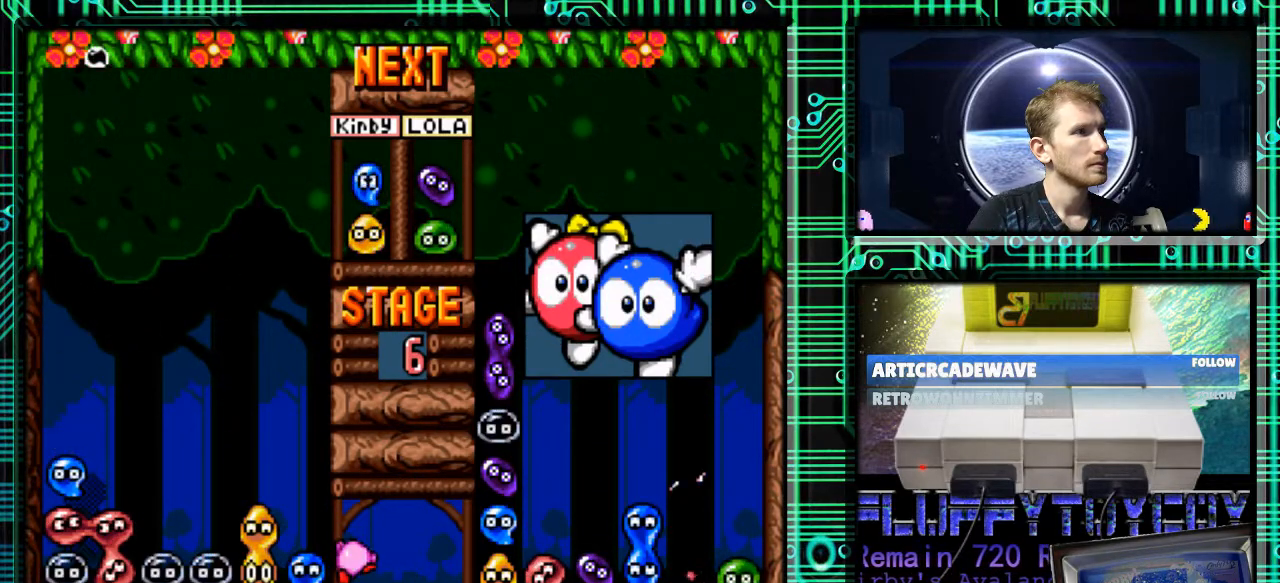
{"buttons": ["DPAD_RIGHT"], "events": [[167, "DPAD_DOWN", "up"], [300, "DPAD_RIGHT", "down"]]}
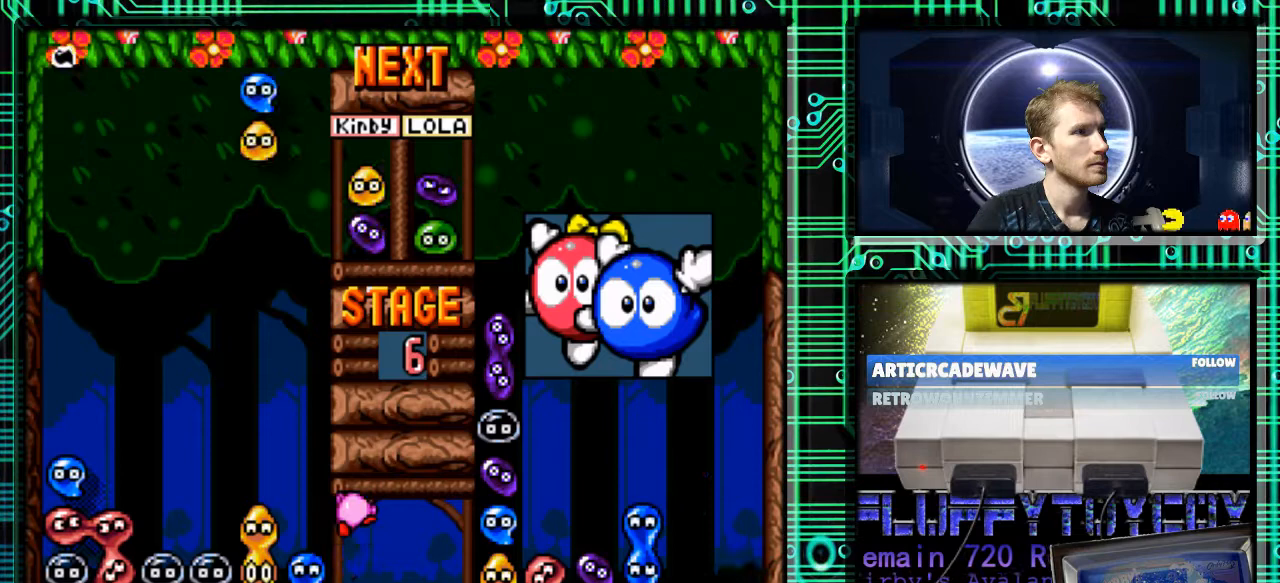
{"buttons": [], "events": [[167, "DPAD_RIGHT", "up"], [300, "B", "down"], [333, "B", "up"], [433, "B", "down"], [500, "B", "up"]]}
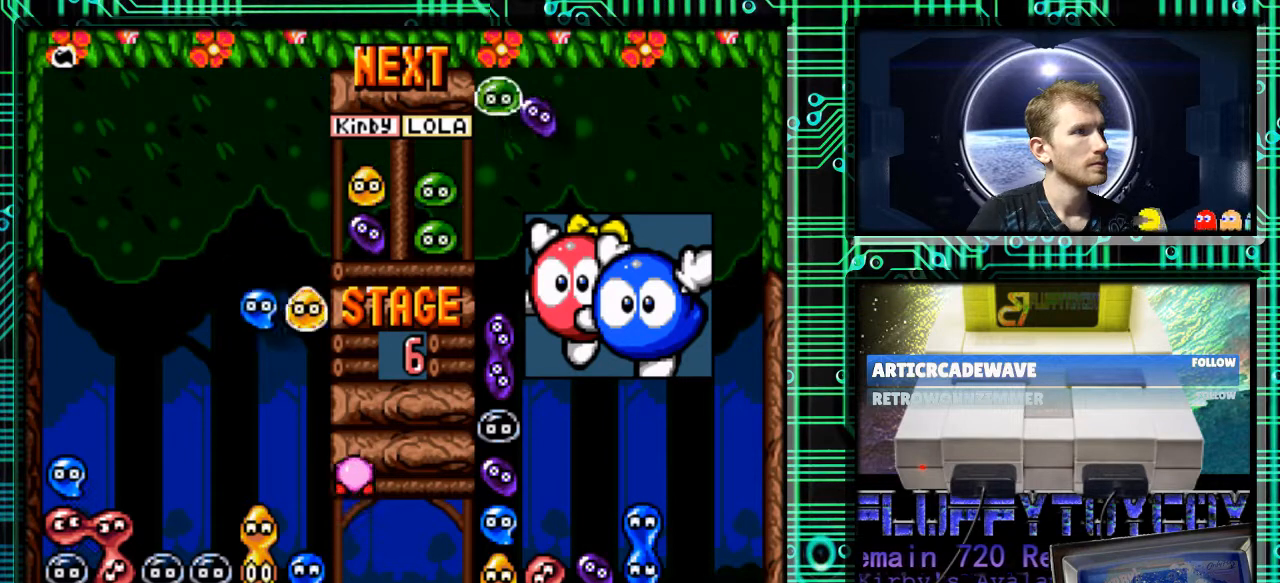
{"buttons": ["DPAD_DOWN"], "events": [[133, "B", "down"], [200, "B", "up"], [300, "DPAD_DOWN", "down"]]}
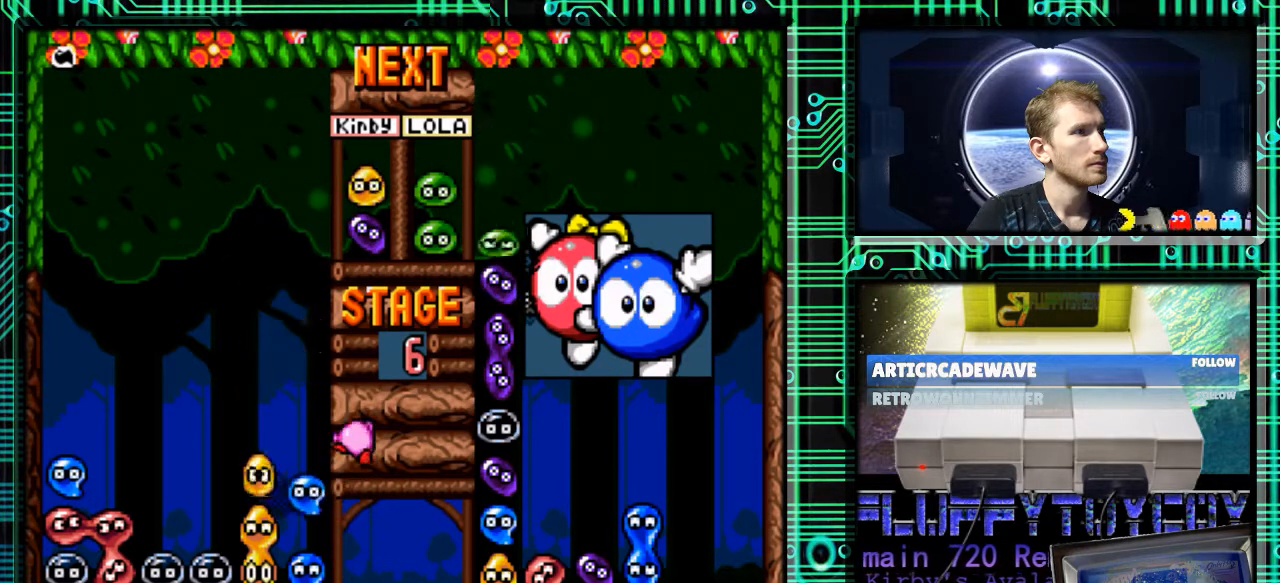
{"buttons": [], "events": [[333, "DPAD_DOWN", "up"]]}
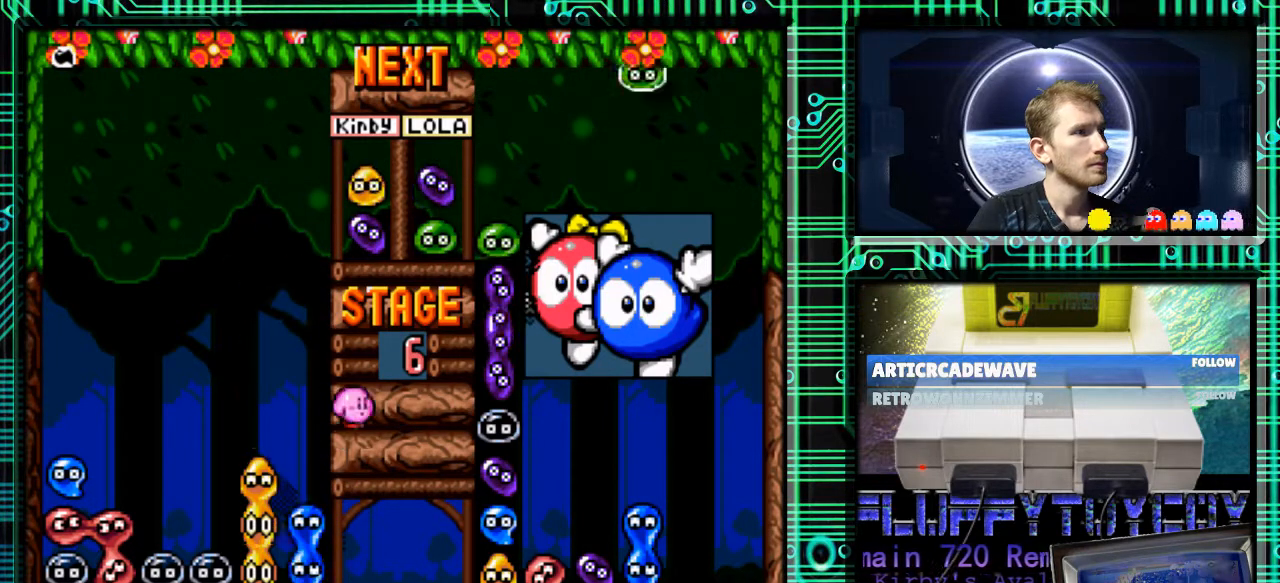
{"buttons": [], "events": []}
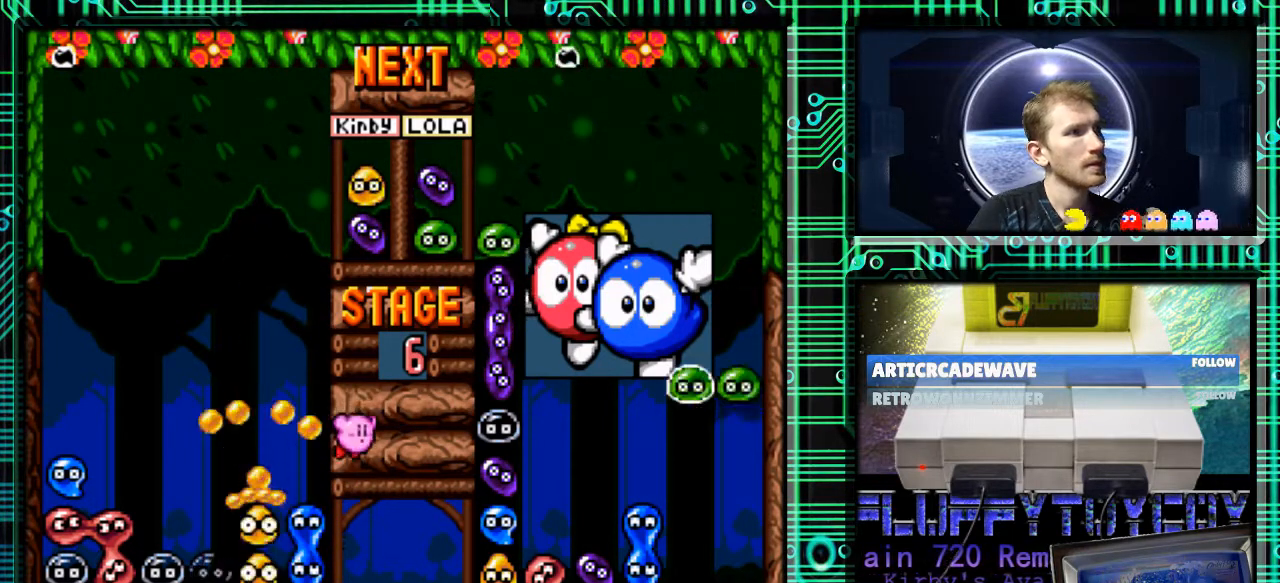
{"buttons": ["B"], "events": [[133, "B", "down"], [267, "B", "up"], [400, "B", "down"]]}
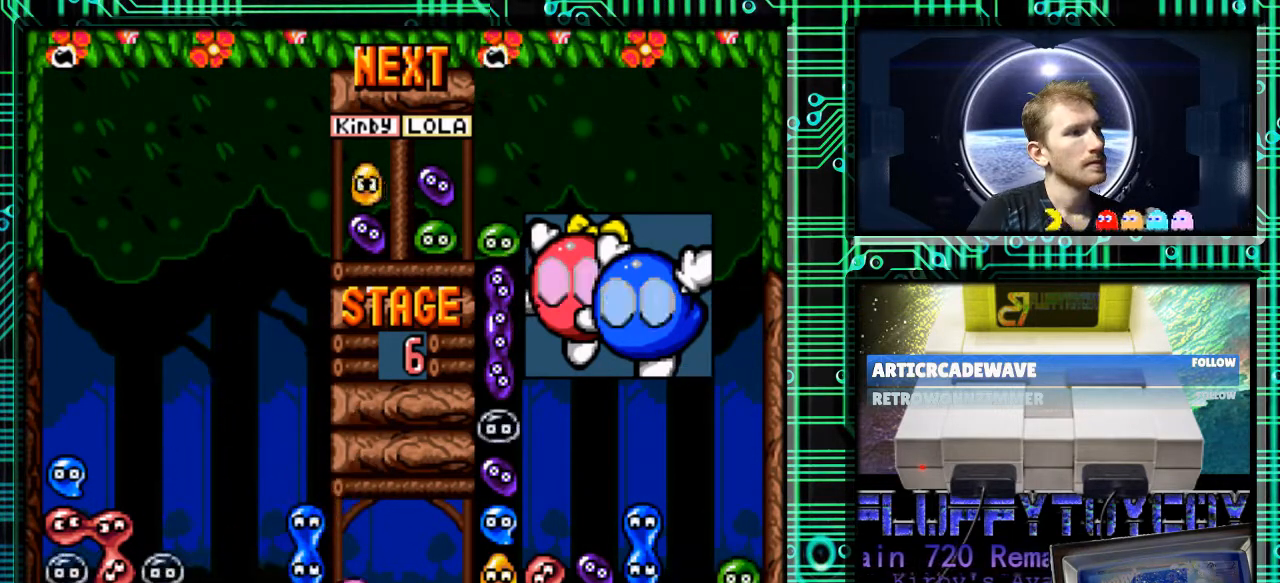
{"buttons": [], "events": [[33, "B", "up"]]}
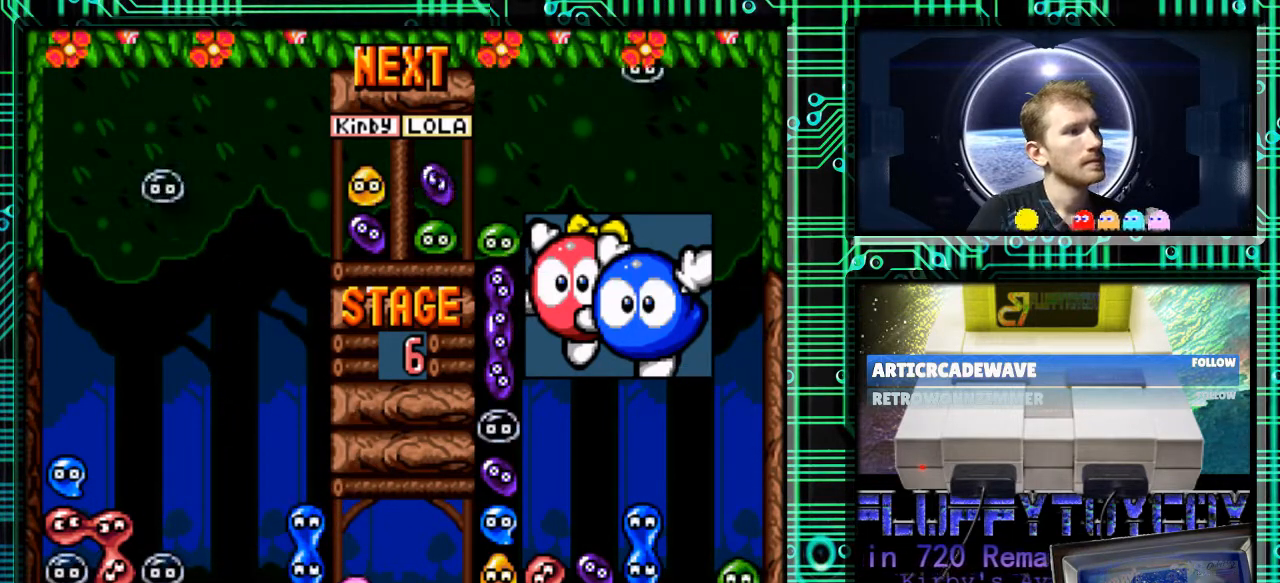
{"buttons": [], "events": []}
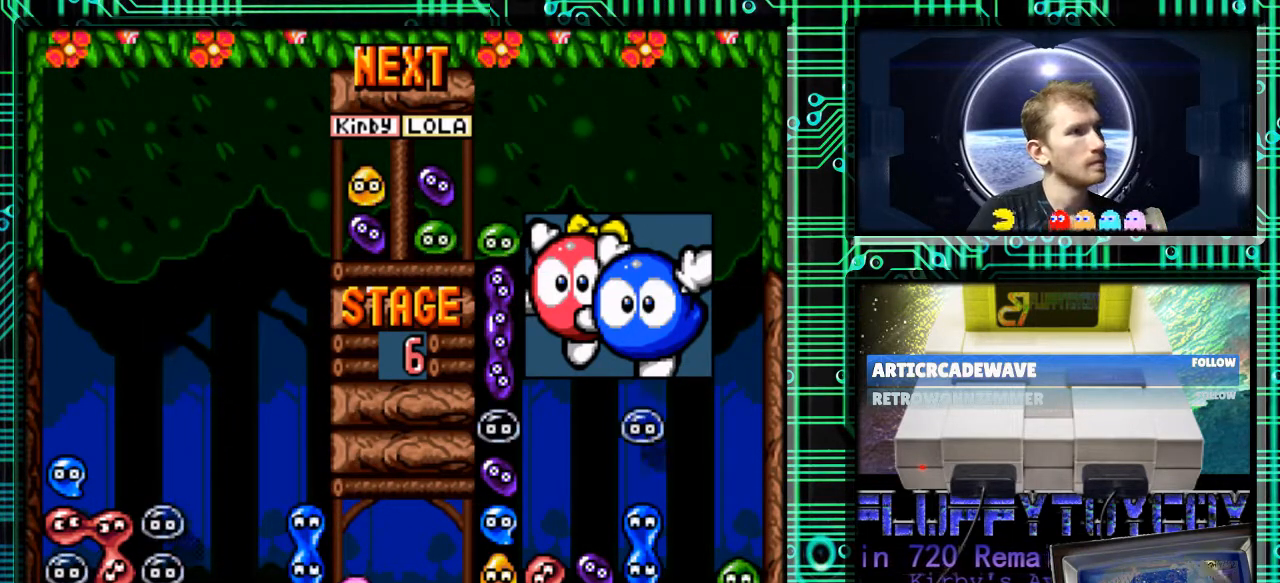
{"buttons": [], "events": []}
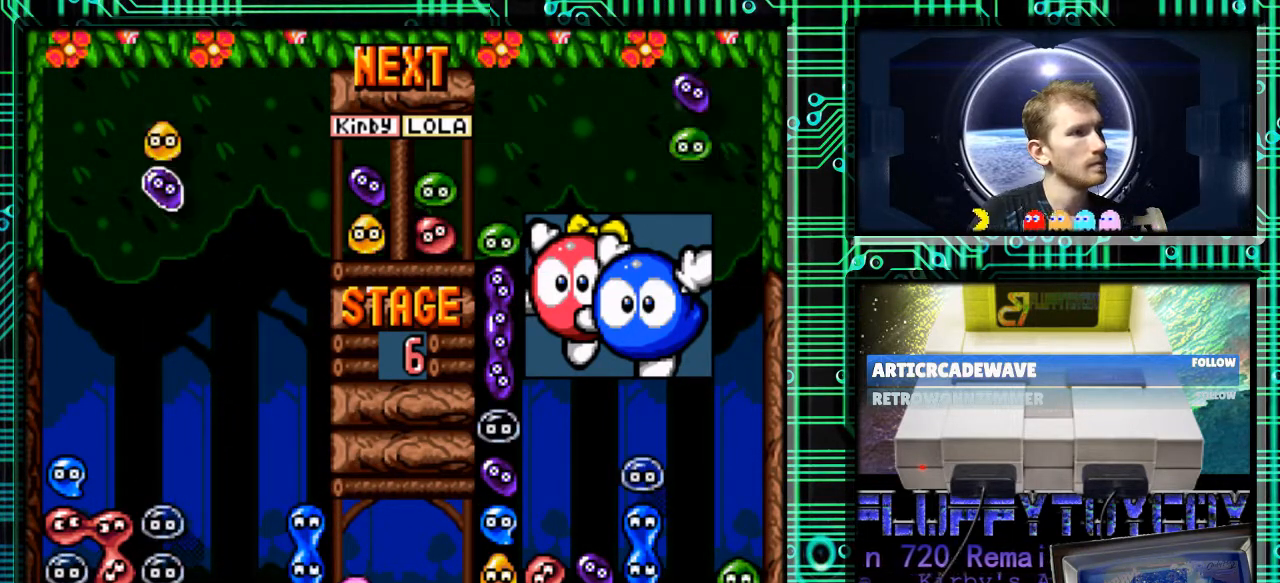
{"buttons": [], "events": [[133, "DPAD_RIGHT", "down"], [267, "DPAD_RIGHT", "up"], [333, "B", "down"], [400, "B", "up"]]}
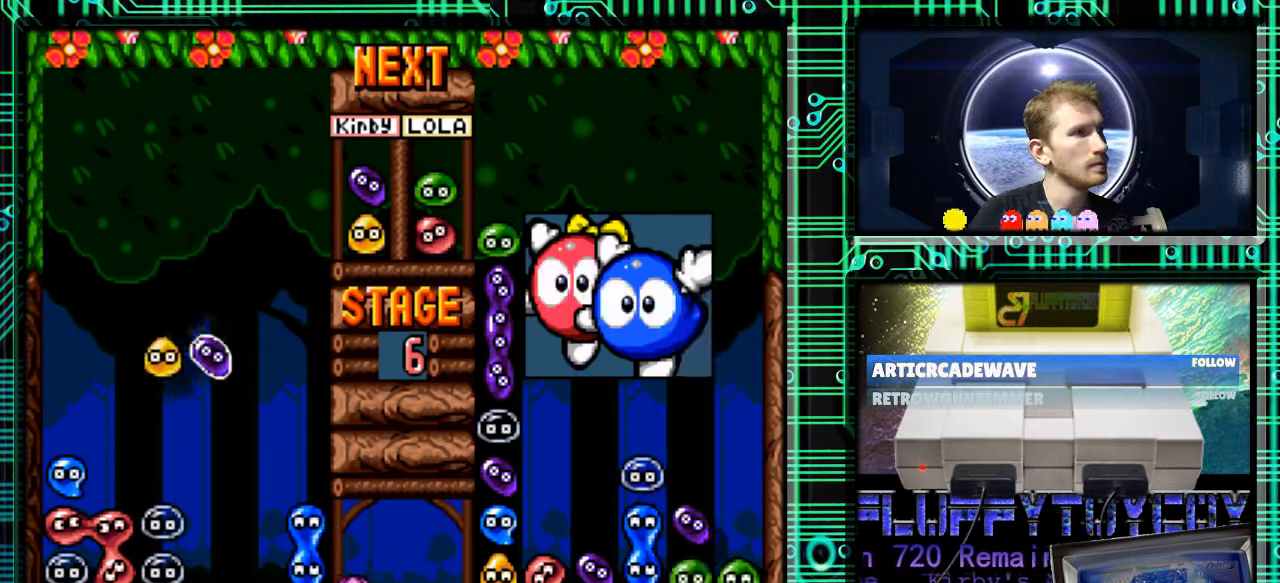
{"buttons": [], "events": [[300, "B", "down"], [367, "B", "up"]]}
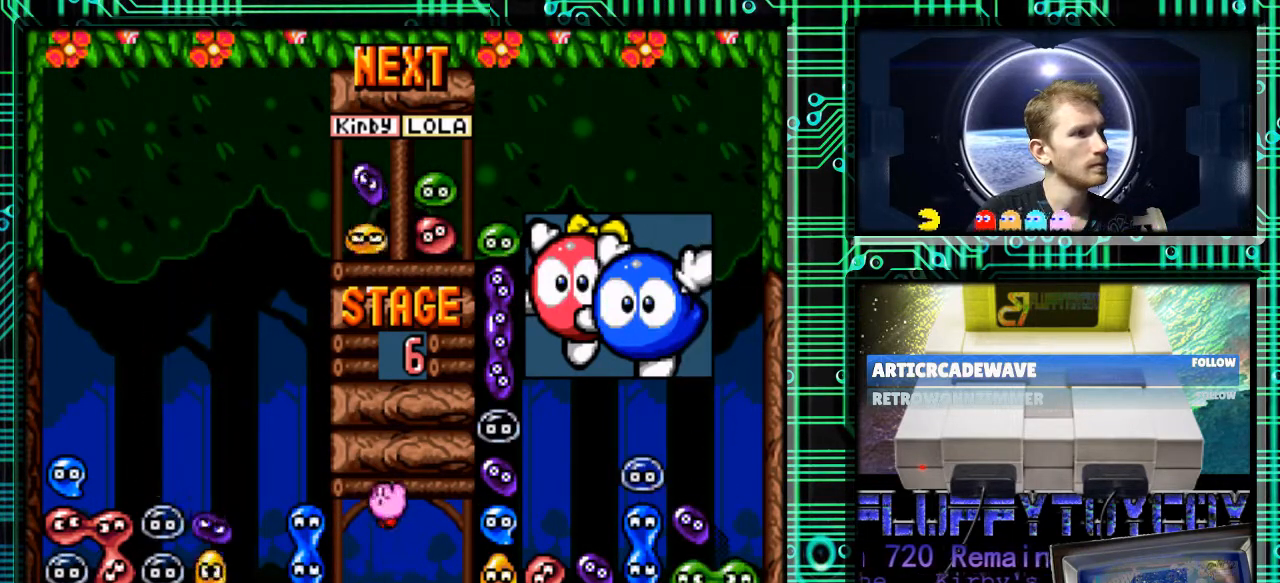
{"buttons": [], "events": [[233, "B", "down"], [367, "B", "up"]]}
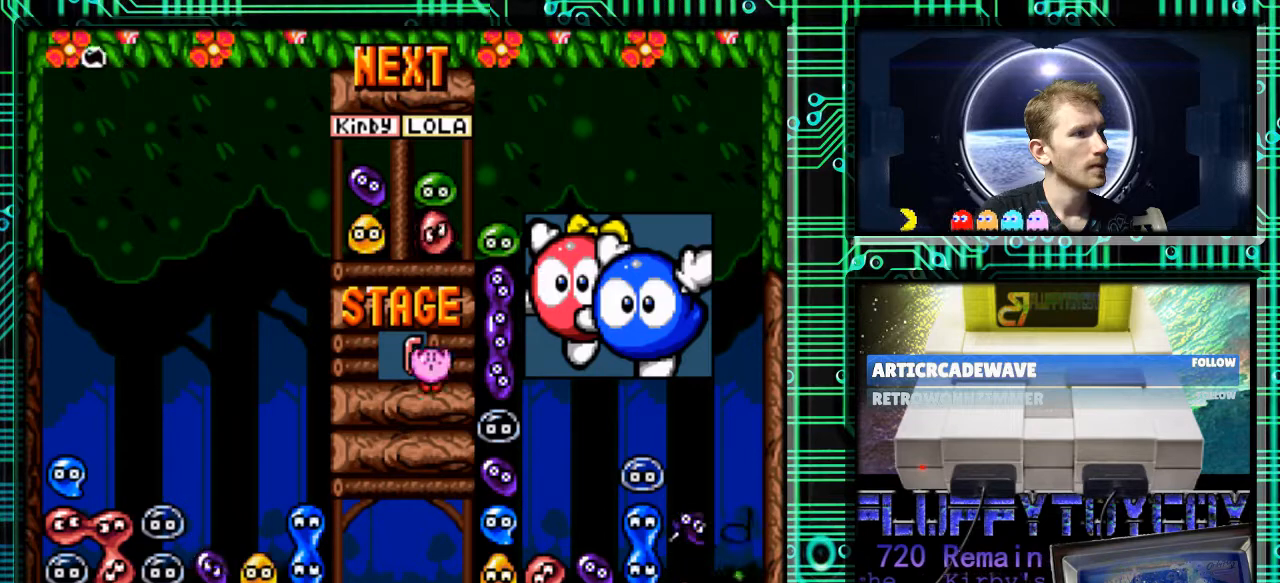
{"buttons": [], "events": [[167, "DPAD_DOWN", "down"], [433, "DPAD_DOWN", "up"]]}
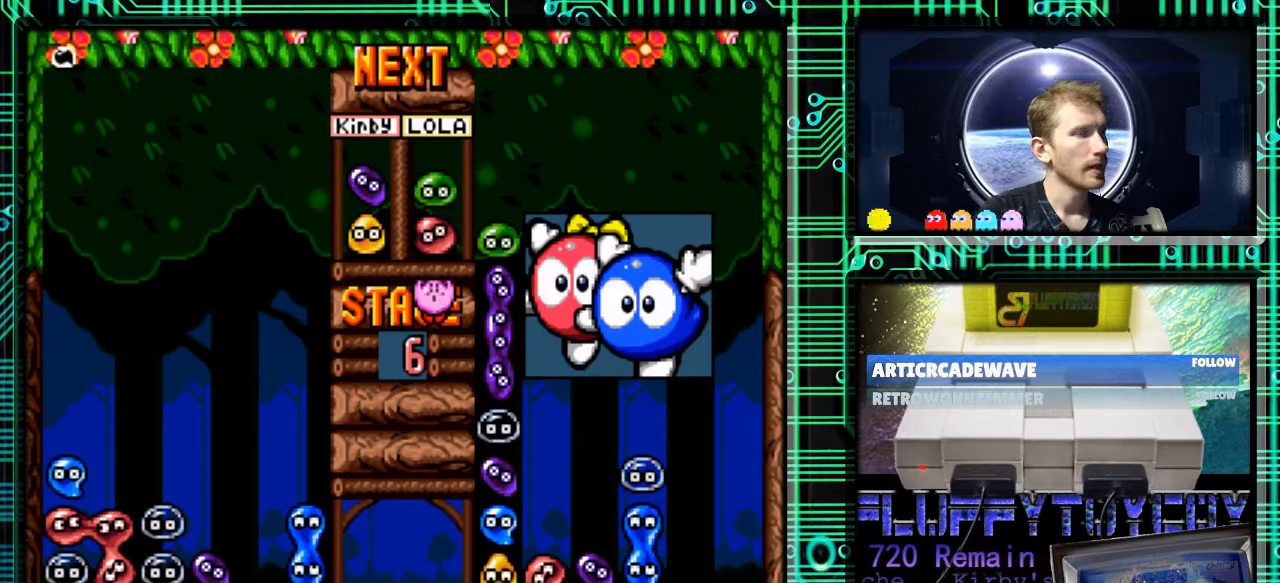
{"buttons": ["DPAD_RIGHT"], "events": [[233, "DPAD_RIGHT", "down"], [300, "DPAD_RIGHT", "up"], [500, "DPAD_RIGHT", "down"]]}
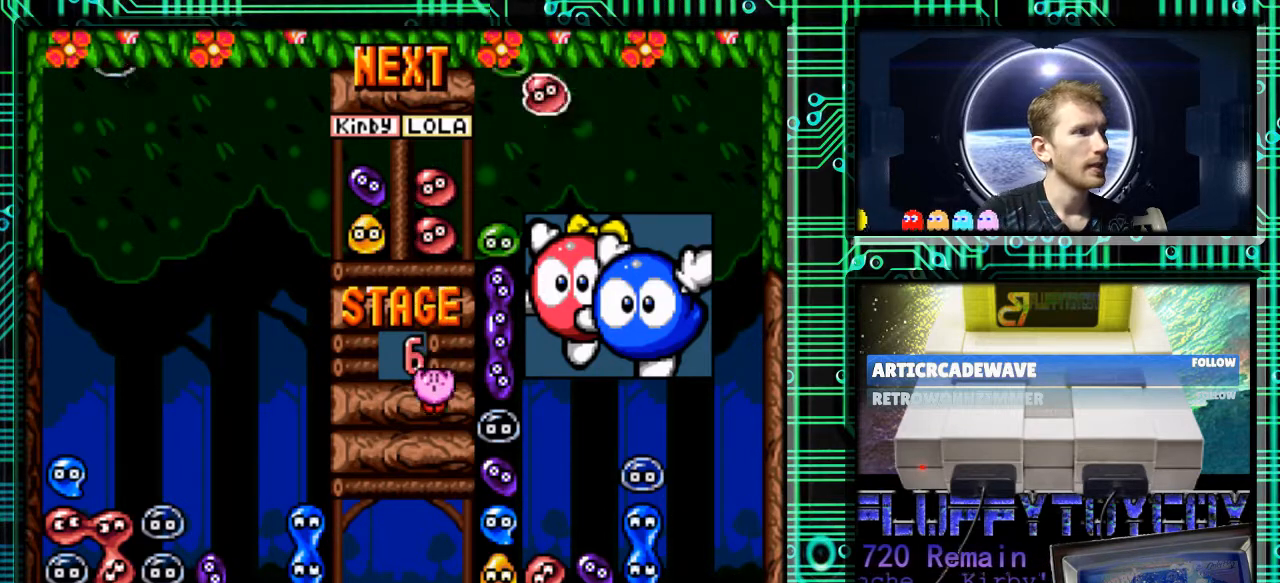
{"buttons": [], "events": [[100, "DPAD_RIGHT", "up"]]}
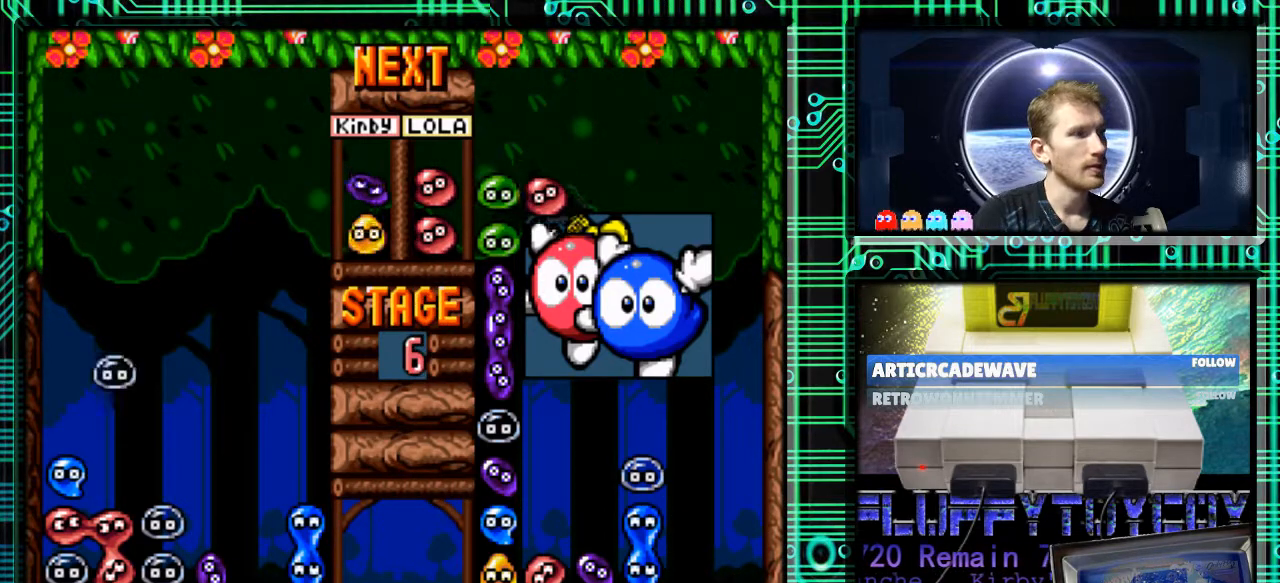
{"buttons": [], "events": [[267, "DPAD_RIGHT", "down"], [367, "DPAD_RIGHT", "up"]]}
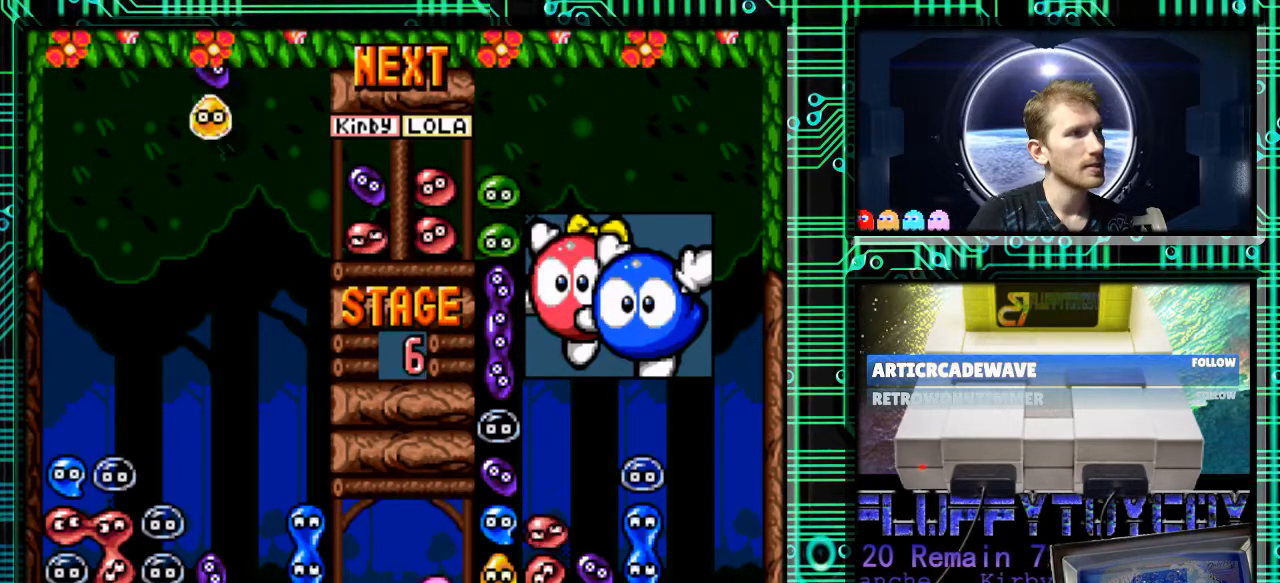
{"buttons": [], "events": [[167, "DPAD_RIGHT", "down"], [233, "DPAD_RIGHT", "up"], [267, "B", "down"], [367, "B", "up"]]}
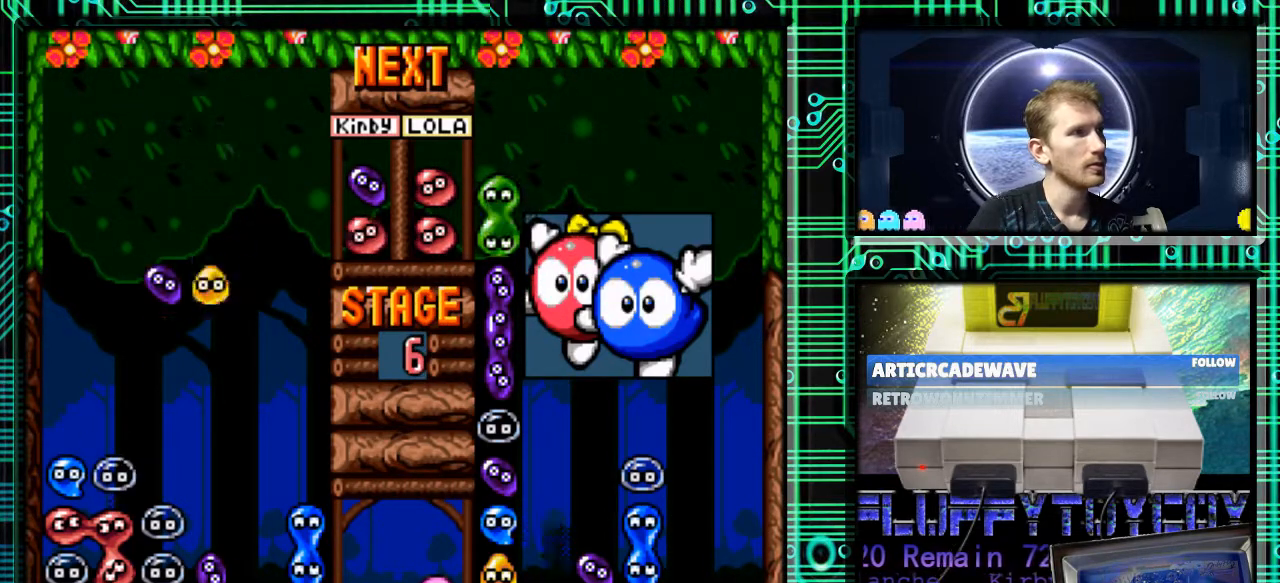
{"buttons": ["DPAD_DOWN"], "events": [[100, "DPAD_RIGHT", "down"], [200, "DPAD_RIGHT", "up"], [400, "DPAD_DOWN", "down"]]}
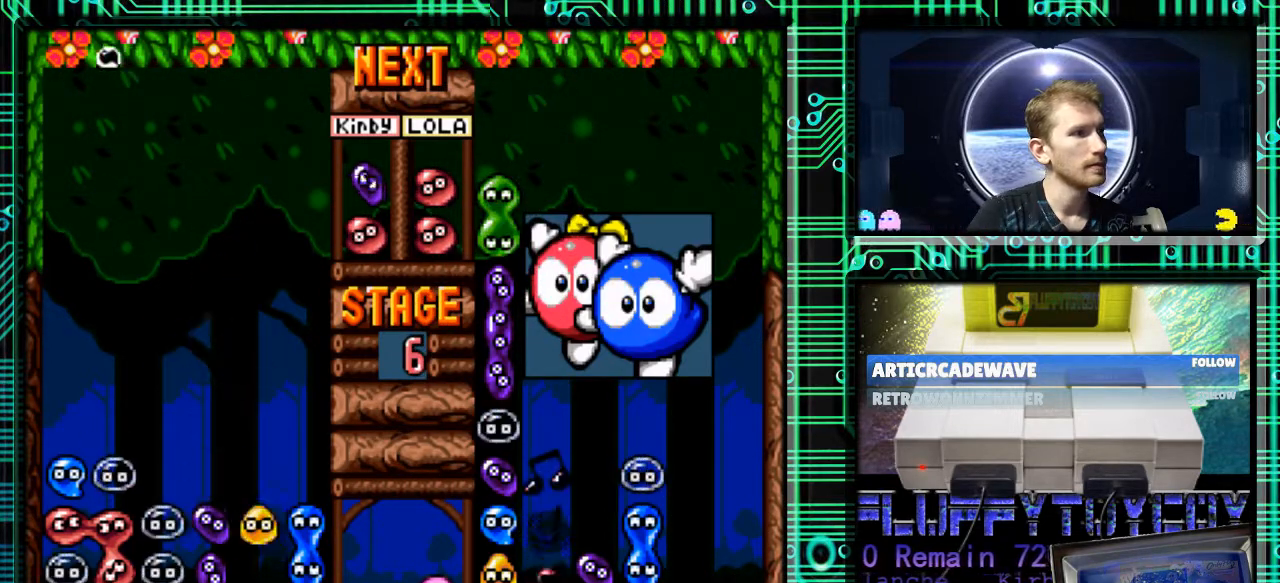
{"buttons": [], "events": [[433, "DPAD_DOWN", "up"]]}
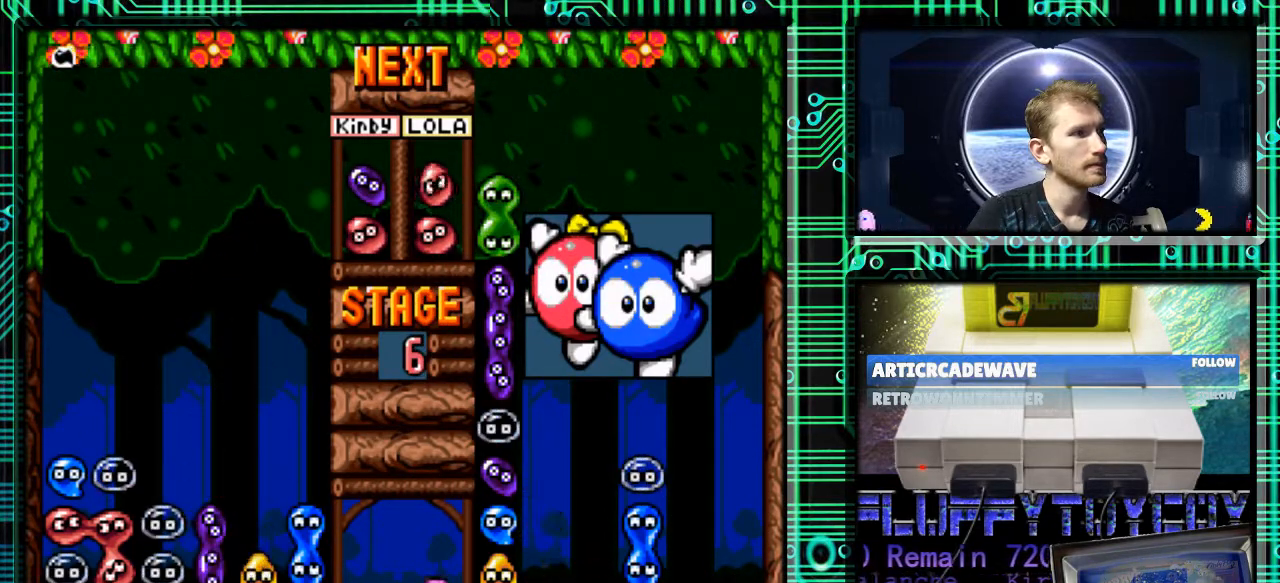
{"buttons": [], "events": []}
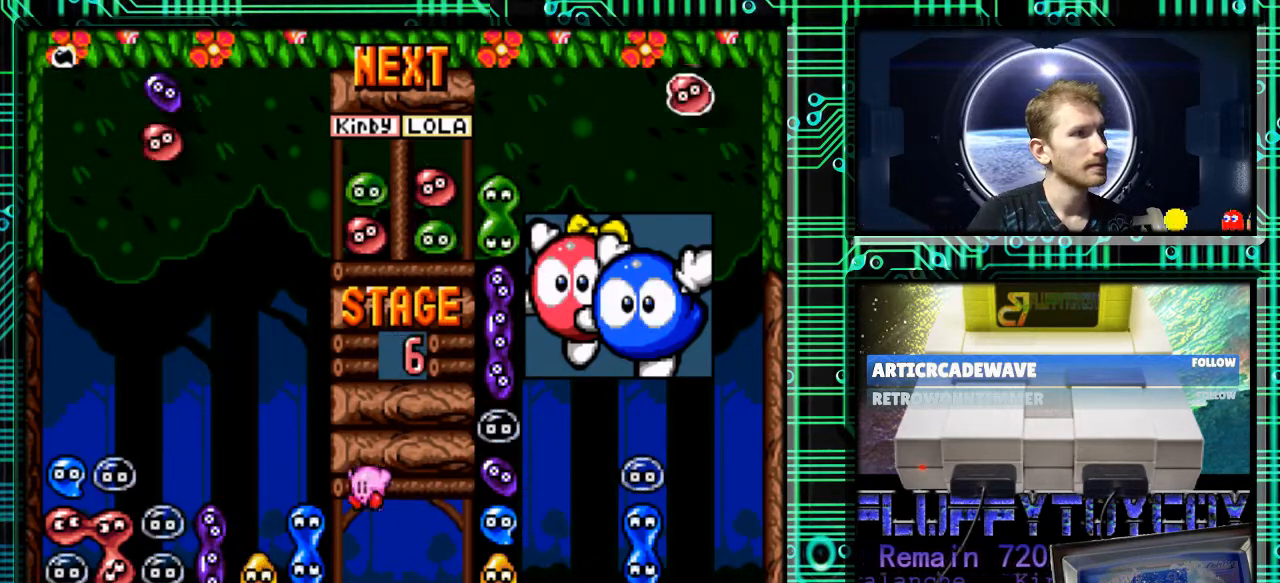
{"buttons": ["DPAD_RIGHT"], "events": [[433, "DPAD_RIGHT", "down"]]}
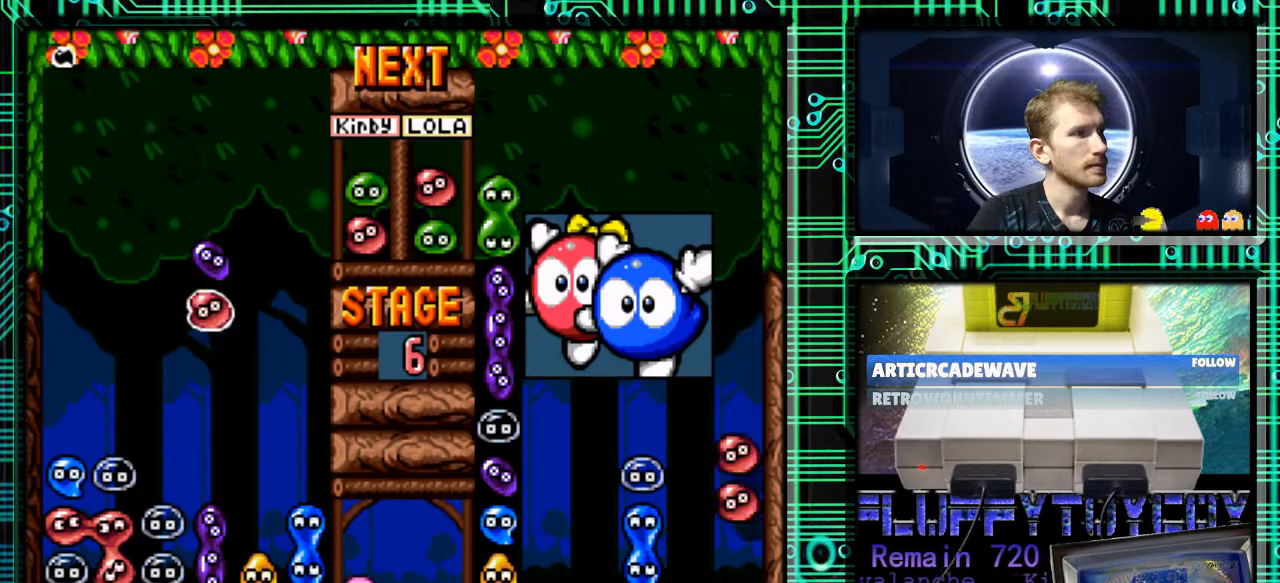
{"buttons": [], "events": [[33, "DPAD_RIGHT", "up"], [267, "B", "down"], [367, "B", "up"]]}
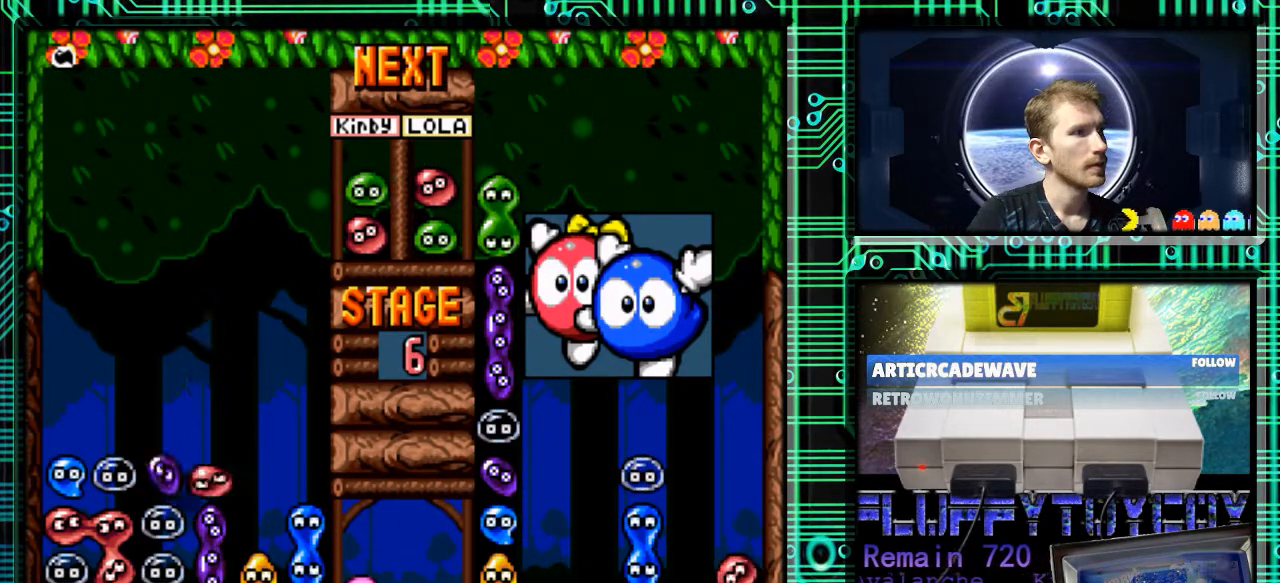
{"buttons": [], "events": [[167, "DPAD_LEFT", "down"], [267, "DPAD_LEFT", "up"], [333, "B", "down"], [433, "B", "up"]]}